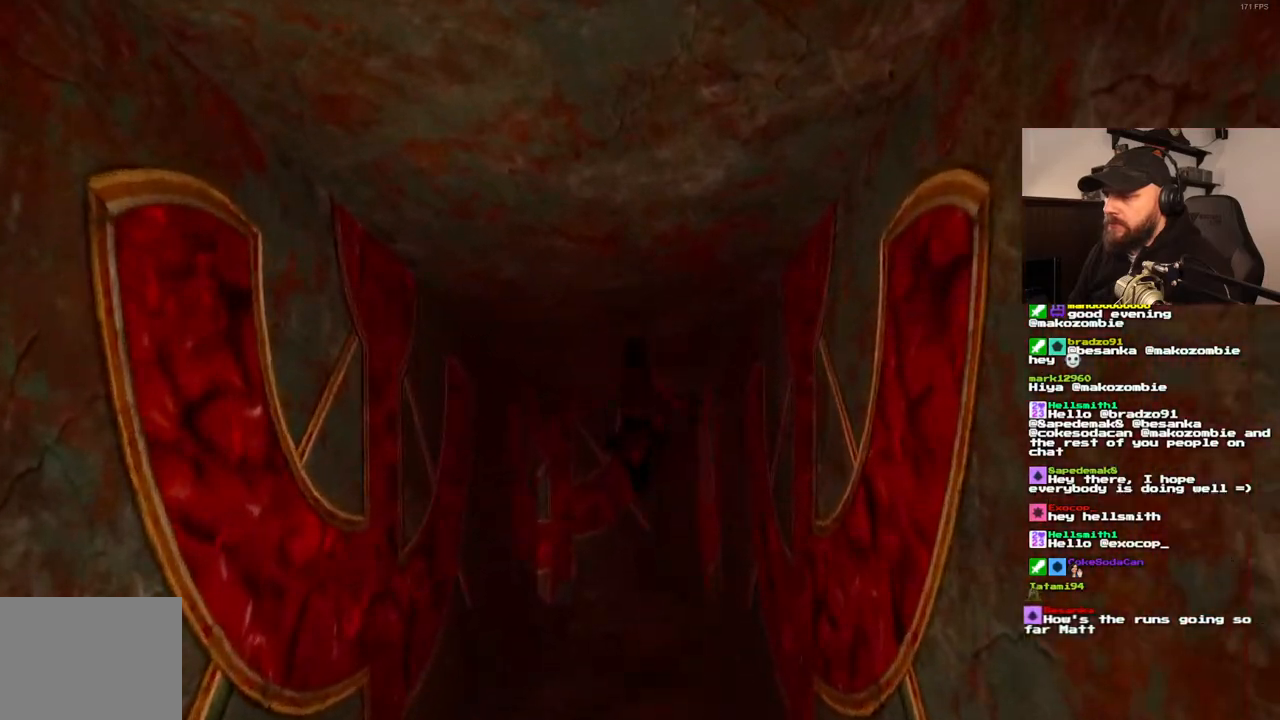
Gameplay with a controller (PlayStation layout); each line is a JSON object with the inputs held at the frame after it (dt_ms = milliseconds from this image to that frame). "events" lists button and stick changes between this image and that frame as [ms after this image, input, new state], when the widget could be followed in between. Not read: L3 R3.
{"dt_ms": 500, "buttons": ["DPAD_UP", "DPAD_LEFT"], "left_stick": "center", "right_stick": "center", "events": [[433, "DPAD_LEFT", "down"]]}
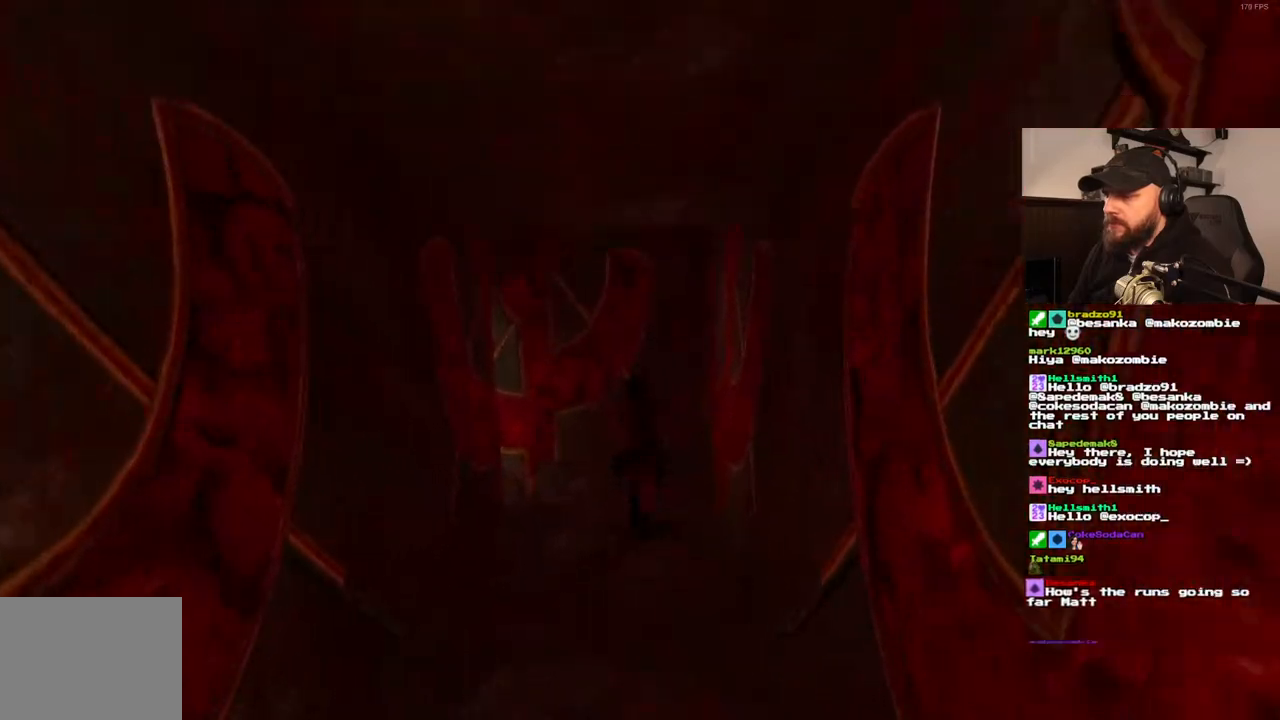
{"dt_ms": 500, "buttons": ["DPAD_UP", "DPAD_LEFT"], "left_stick": "center", "right_stick": "center", "events": []}
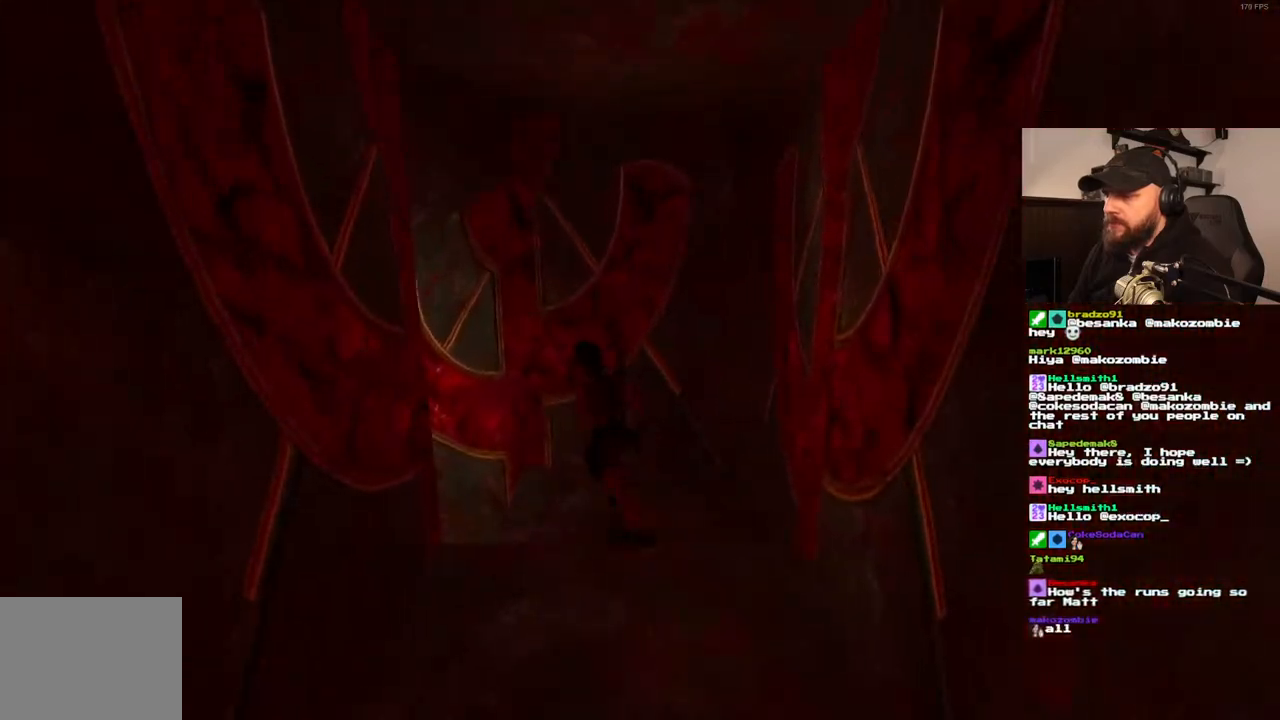
{"dt_ms": 500, "buttons": ["DPAD_UP"], "left_stick": "center", "right_stick": "center", "events": [[350, "DPAD_LEFT", "up"]]}
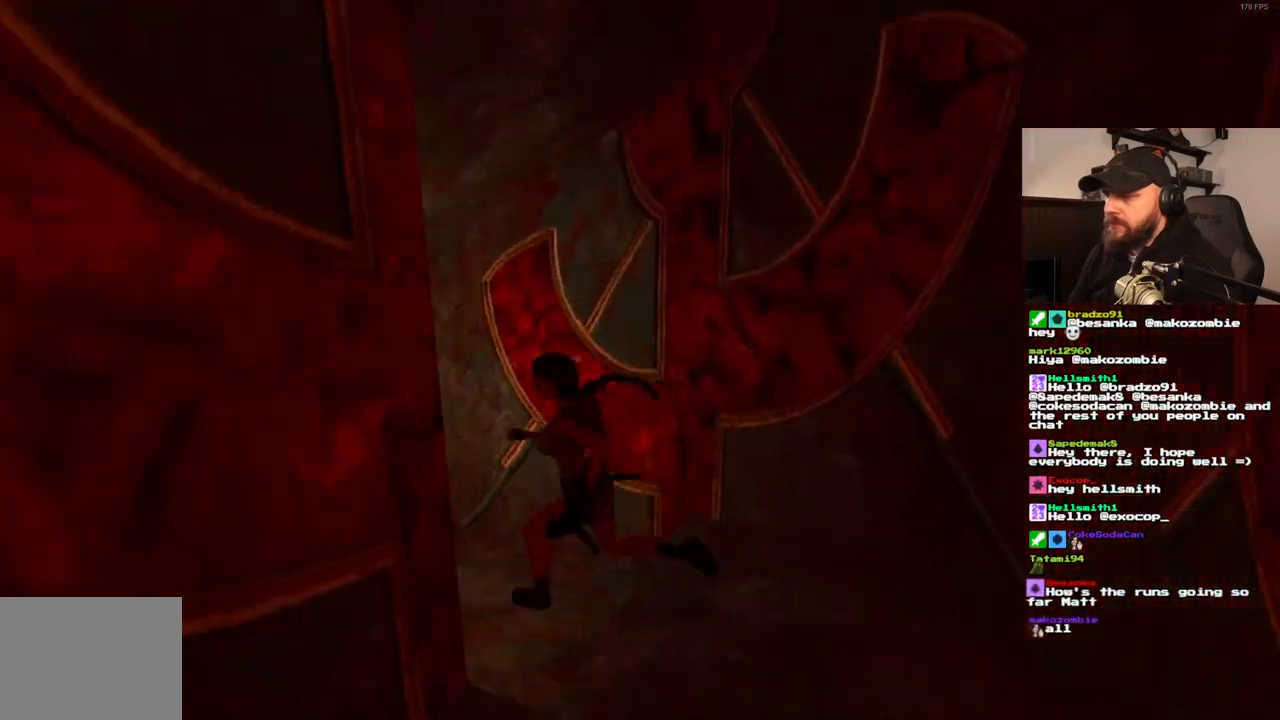
{"dt_ms": 500, "buttons": ["DPAD_UP", "DPAD_RIGHT"], "left_stick": "center", "right_stick": "center", "events": [[383, "DPAD_RIGHT", "down"]]}
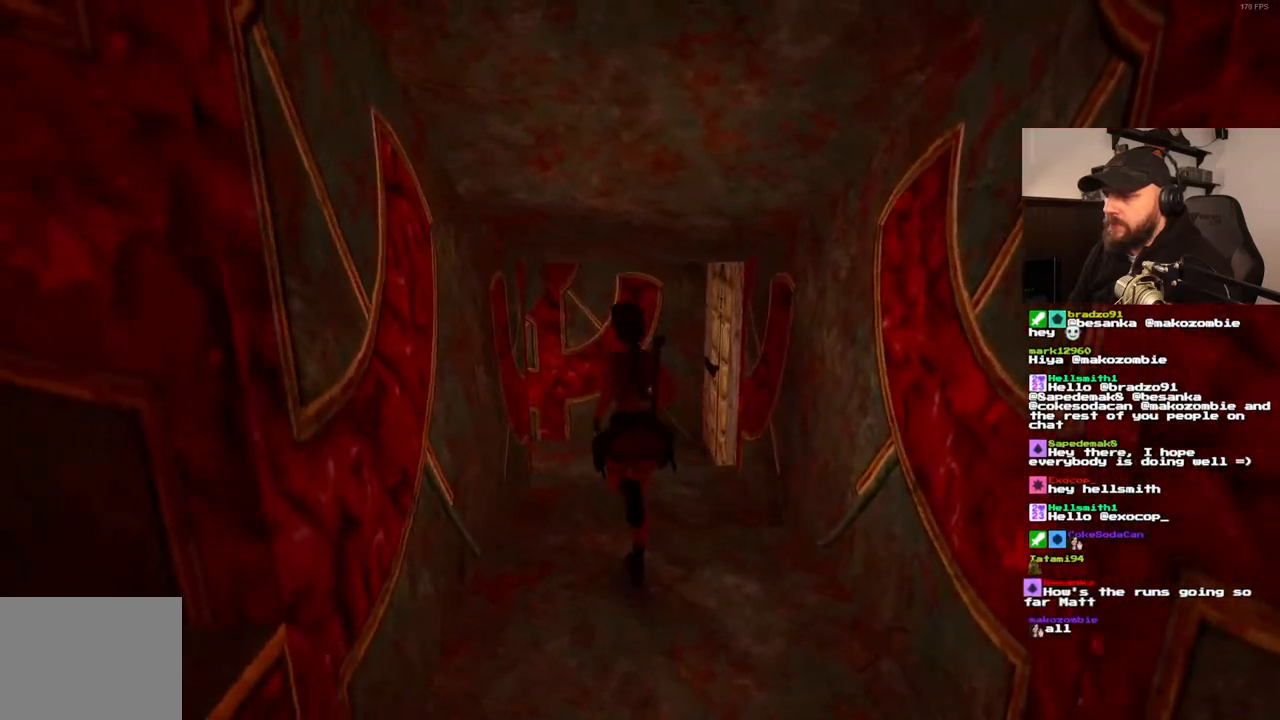
{"dt_ms": 500, "buttons": ["DPAD_UP"], "left_stick": "center", "right_stick": "center", "events": [[283, "DPAD_RIGHT", "up"]]}
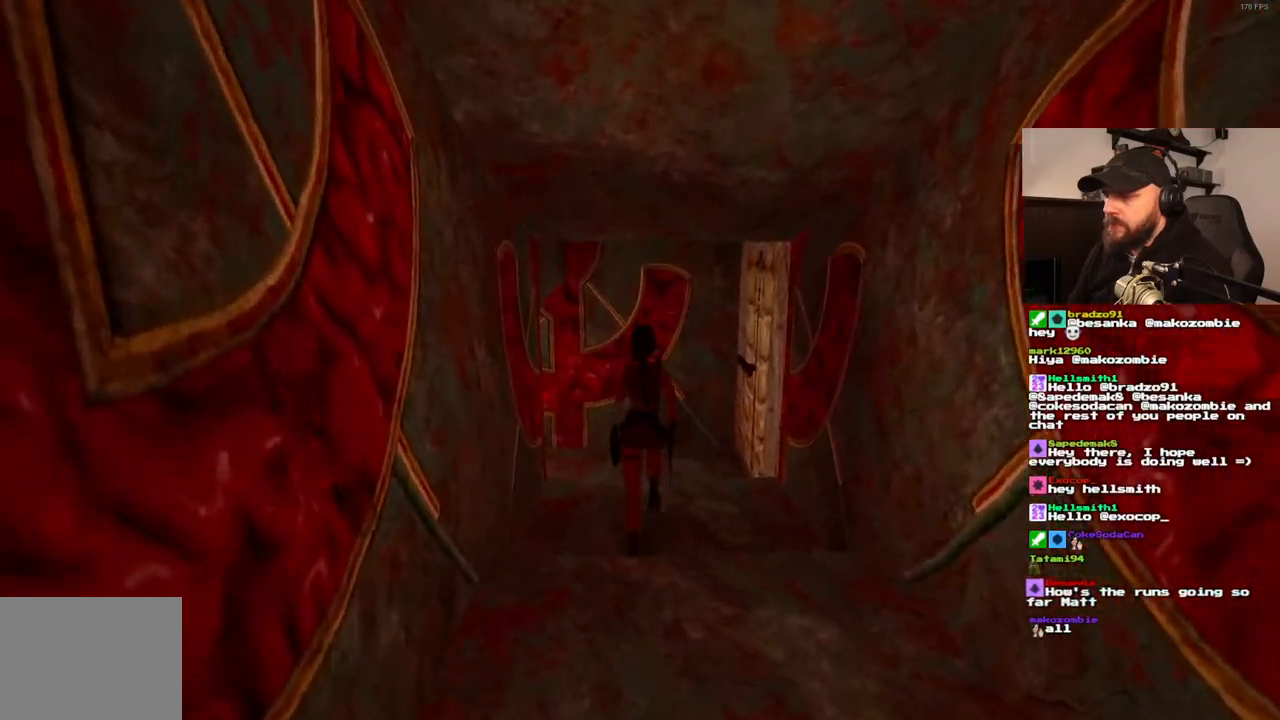
{"dt_ms": 500, "buttons": ["DPAD_UP", "DPAD_RIGHT"], "left_stick": "center", "right_stick": "center", "events": [[83, "DPAD_RIGHT", "down"]]}
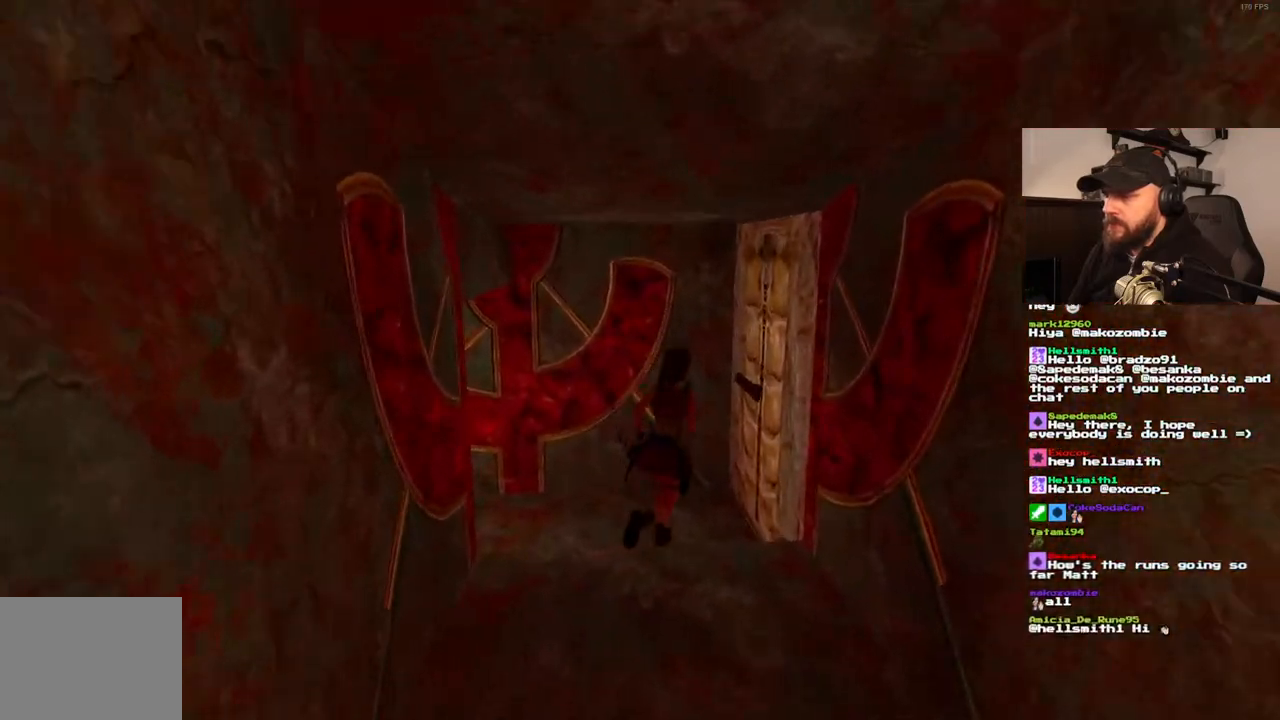
{"dt_ms": 500, "buttons": ["CROSS"], "left_stick": "center", "right_stick": "center", "events": [[167, "DPAD_UP", "up"], [317, "CROSS", "down"], [367, "DPAD_RIGHT", "up"]]}
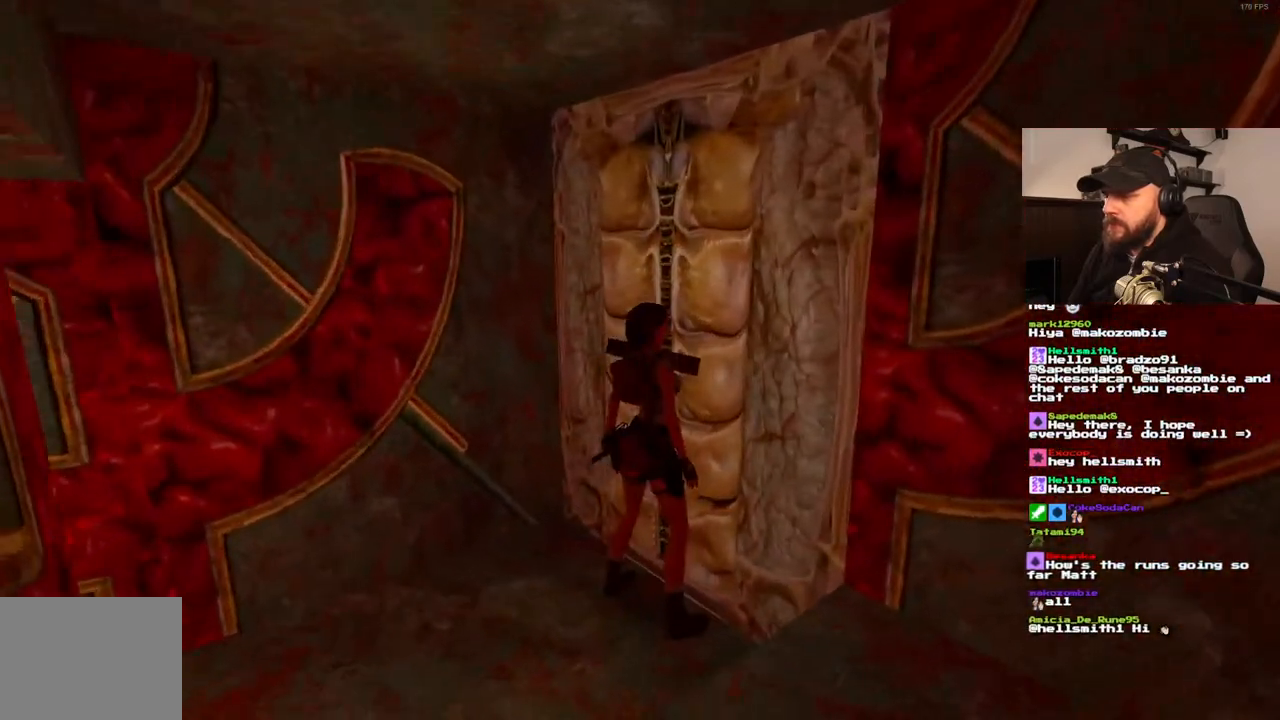
{"dt_ms": 500, "buttons": ["CROSS"], "left_stick": "center", "right_stick": "center", "events": []}
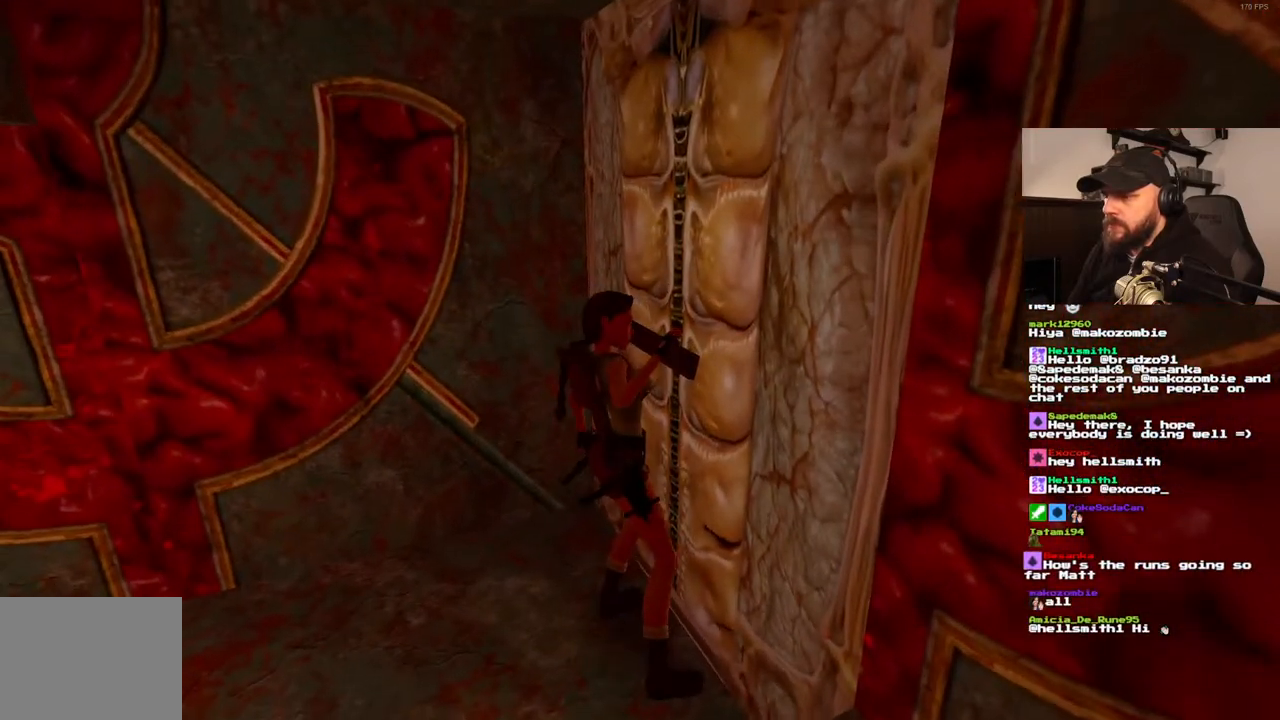
{"dt_ms": 500, "buttons": [], "left_stick": "center", "right_stick": "center", "events": [[233, "CROSS", "up"]]}
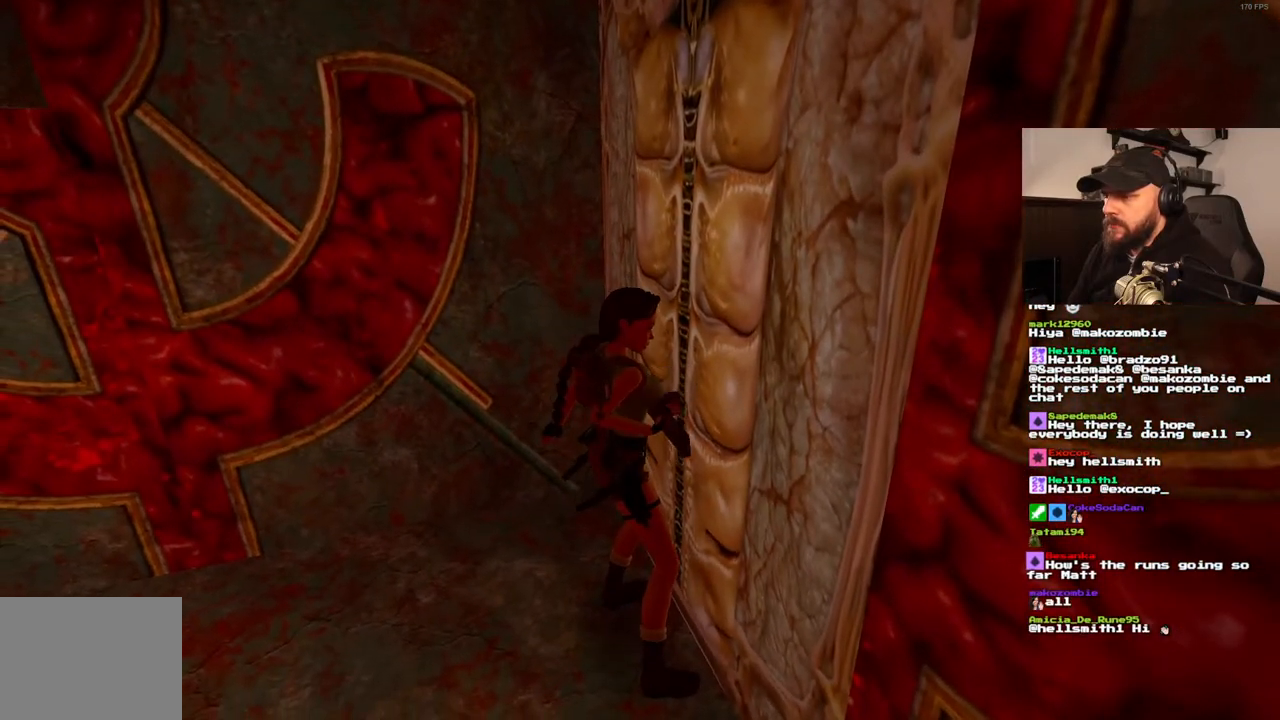
{"dt_ms": 500, "buttons": [], "left_stick": "center", "right_stick": "center", "events": []}
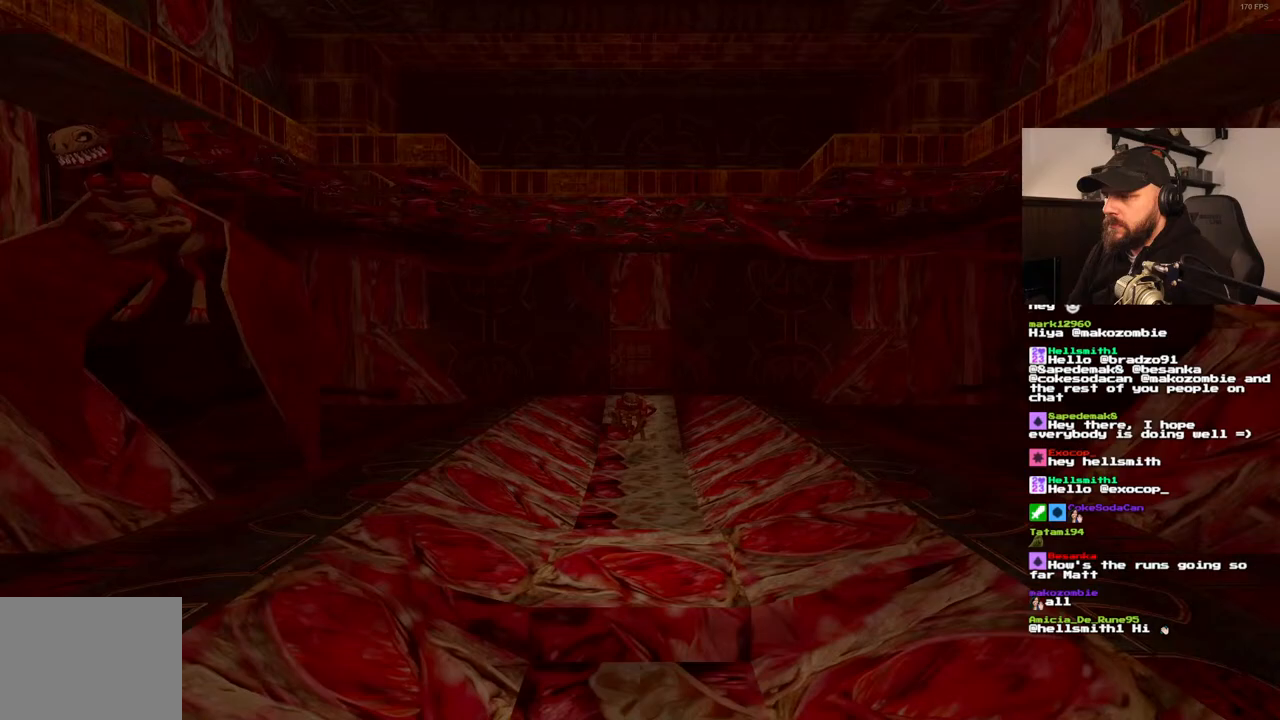
{"dt_ms": 500, "buttons": [], "left_stick": "center", "right_stick": "center", "events": []}
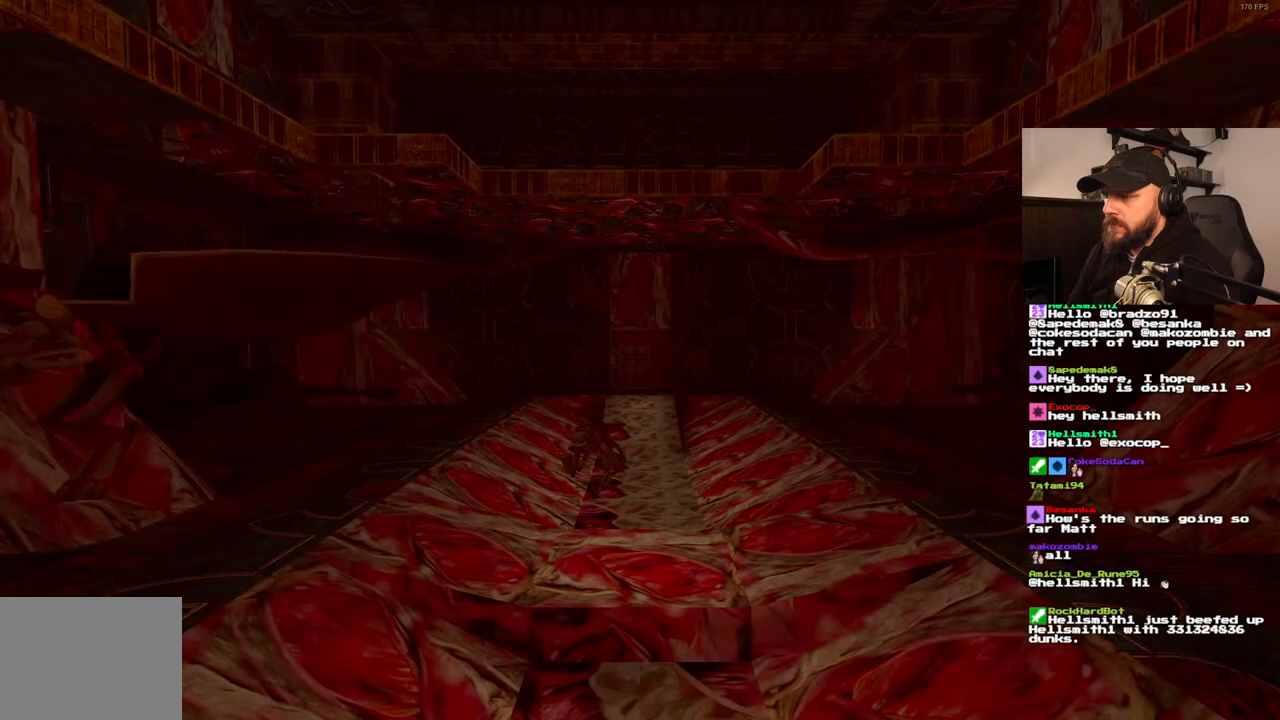
{"dt_ms": 500, "buttons": [], "left_stick": "center", "right_stick": "center", "events": []}
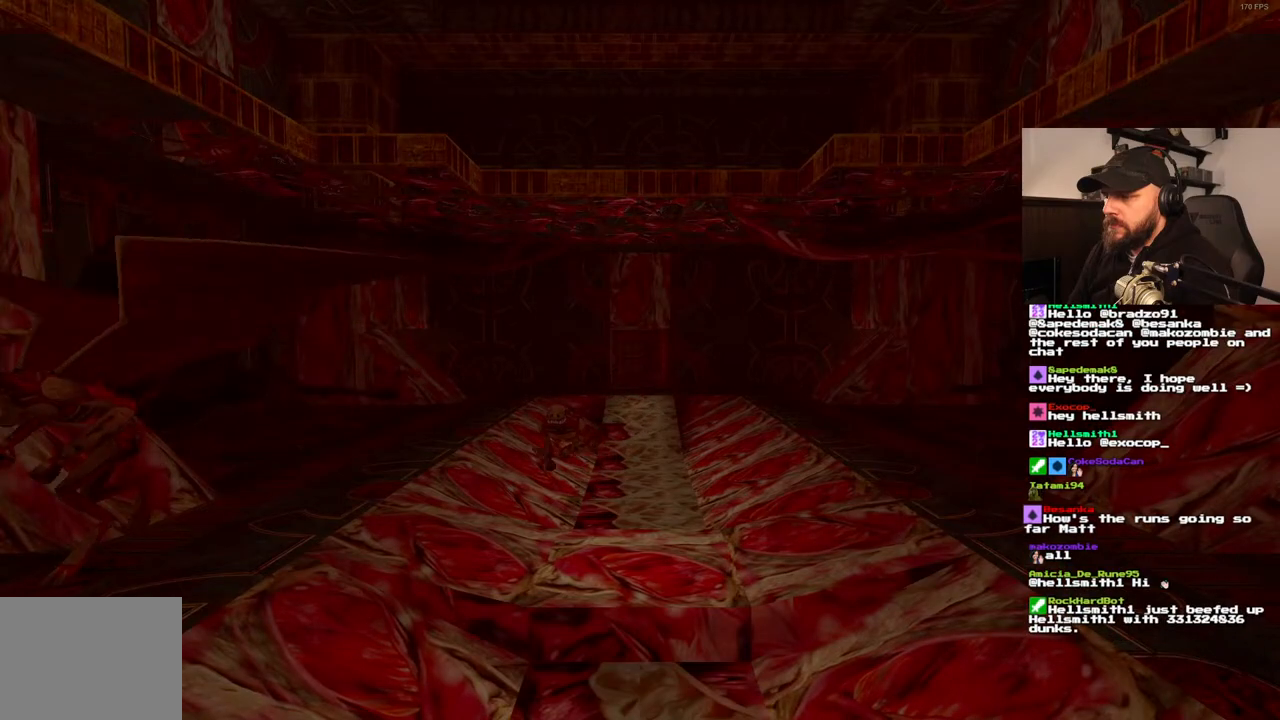
{"dt_ms": 500, "buttons": ["SQUARE", "DPAD_UP"], "left_stick": "center", "right_stick": "center", "events": [[117, "SQUARE", "down"], [450, "DPAD_UP", "down"]]}
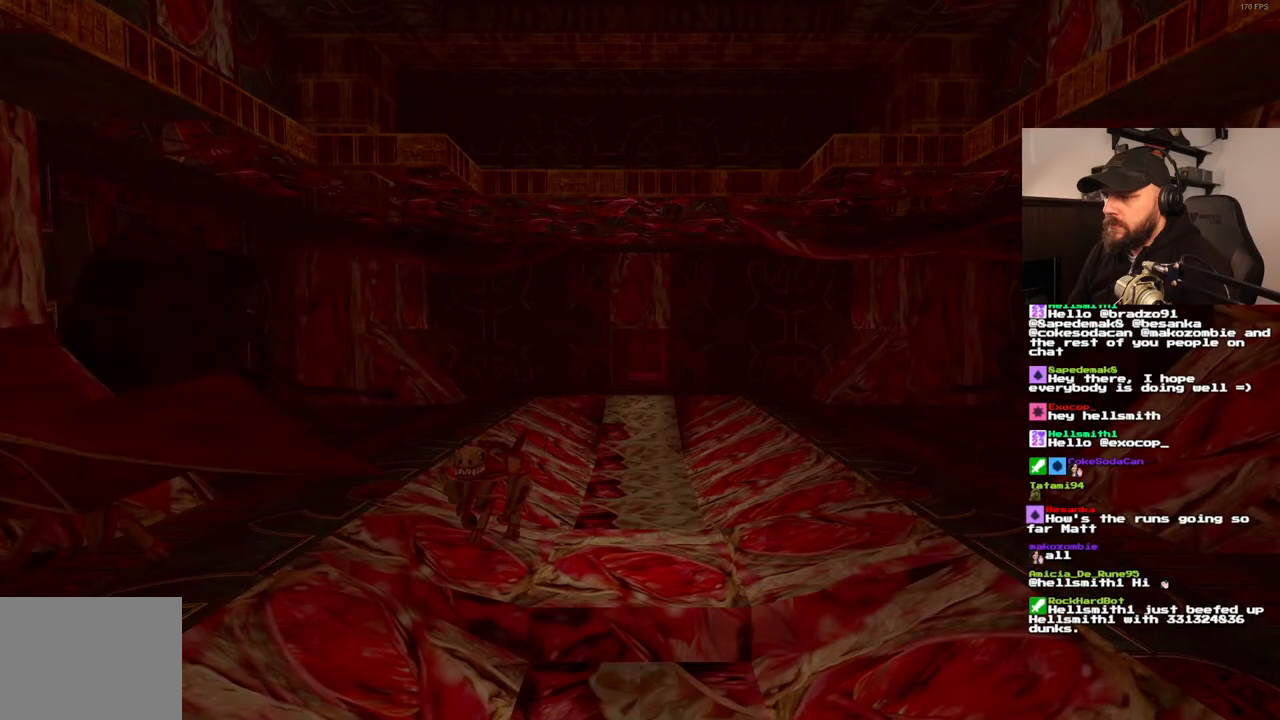
{"dt_ms": 500, "buttons": [], "left_stick": "center", "right_stick": "center", "events": [[33, "DPAD_UP", "up"], [150, "CROSS", "down"], [167, "SQUARE", "up"], [267, "CROSS", "up"], [283, "CIRCLE", "down"], [433, "CIRCLE", "up"]]}
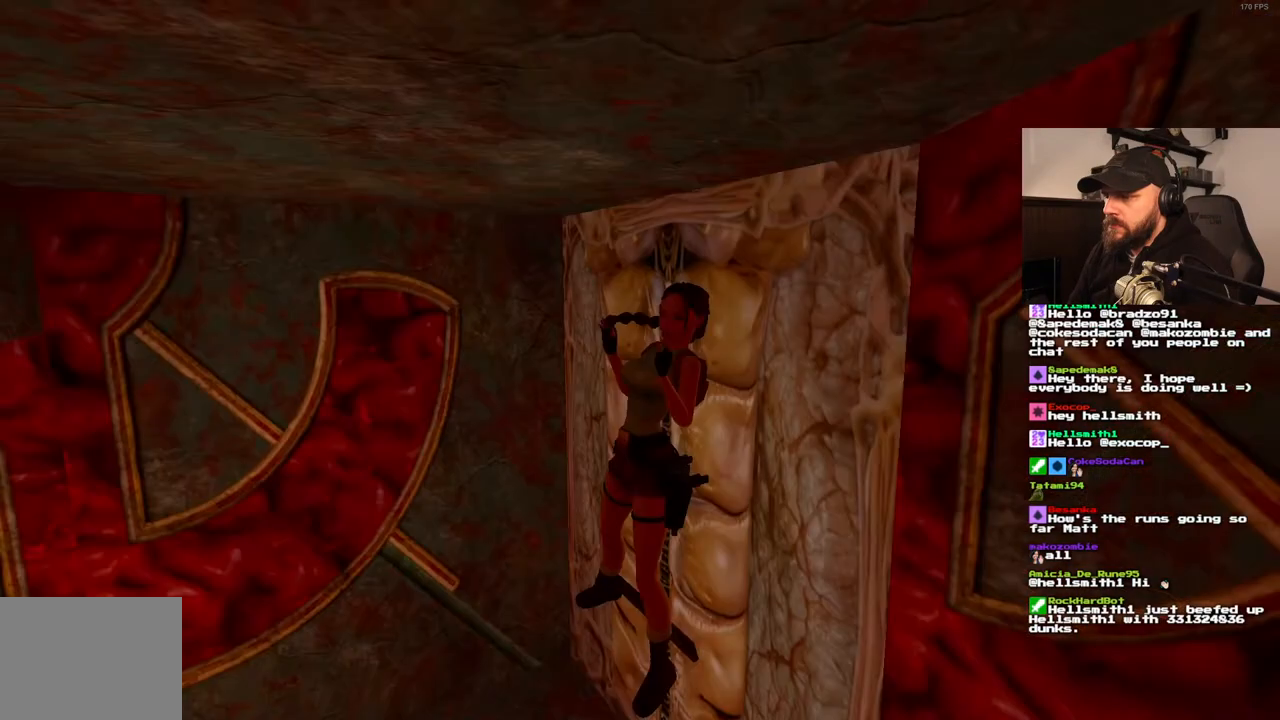
{"dt_ms": 500, "buttons": [], "left_stick": "center", "right_stick": "center", "events": [[67, "DPAD_UP", "down"], [433, "DPAD_UP", "up"]]}
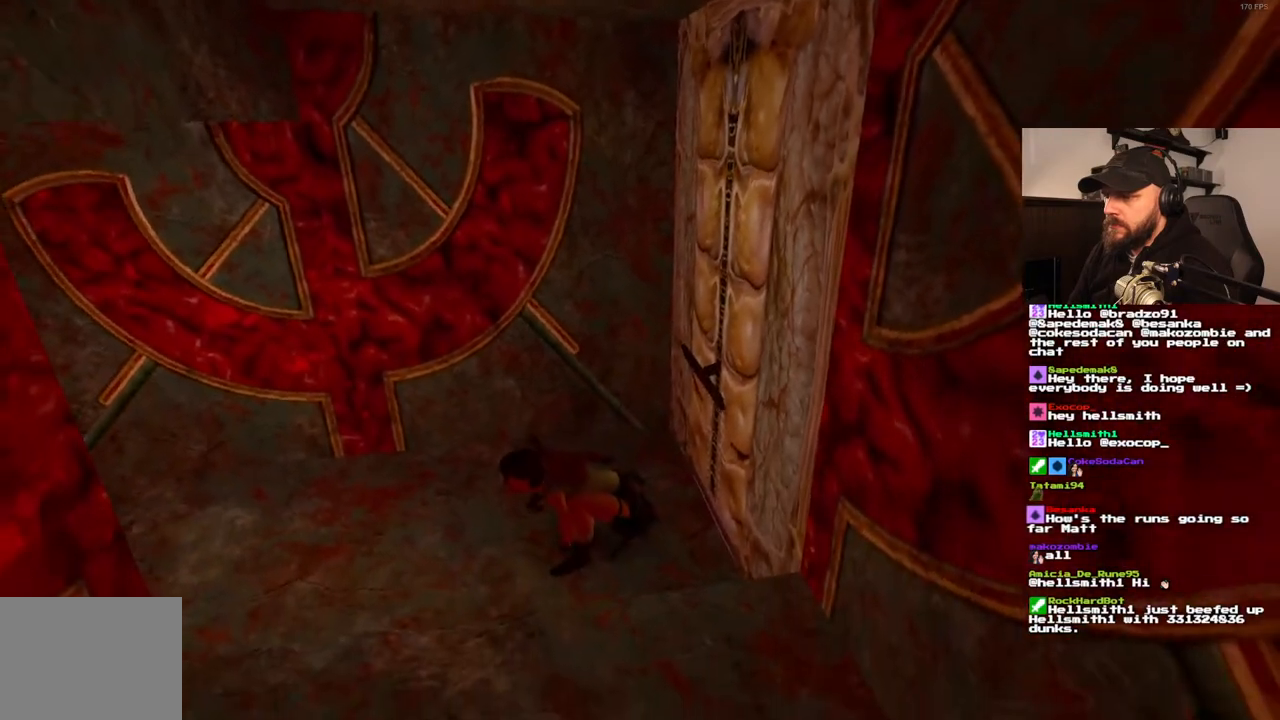
{"dt_ms": 500, "buttons": [], "left_stick": "center", "right_stick": "center", "events": [[33, "CIRCLE", "down"], [133, "CIRCLE", "up"]]}
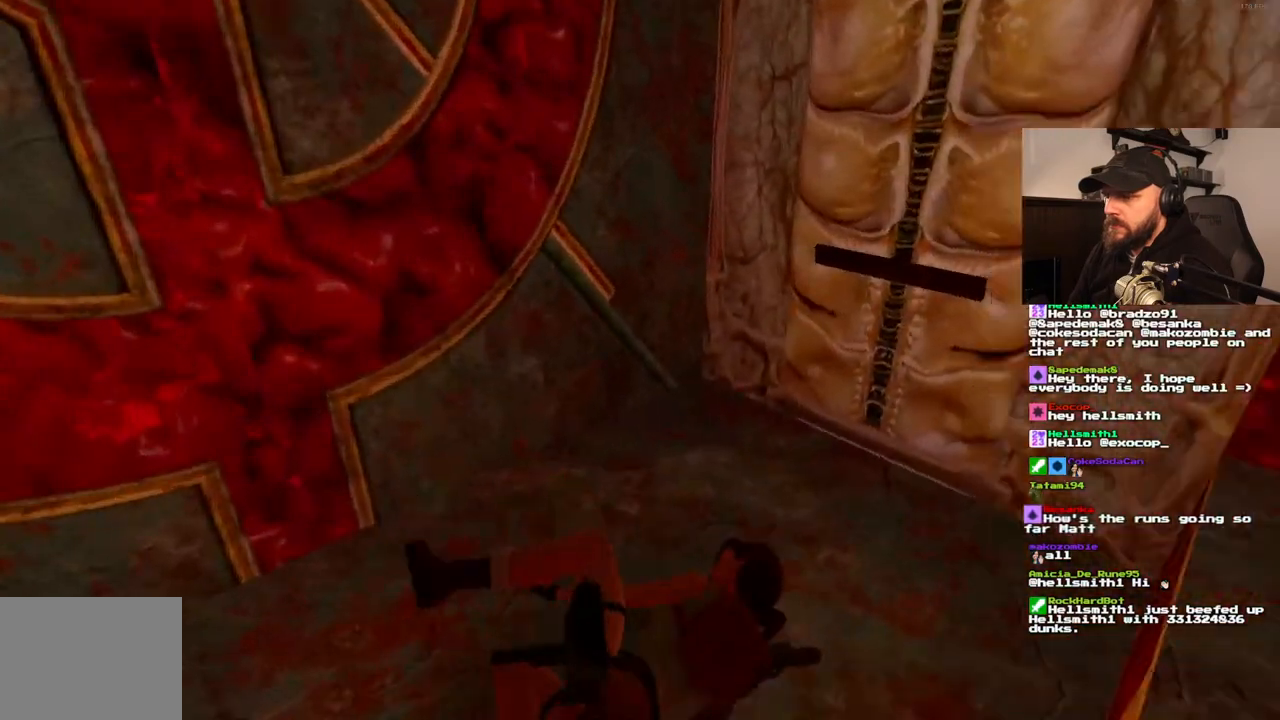
{"dt_ms": 1000, "buttons": ["CIRCLE"], "left_stick": "center", "right_stick": "center", "events": [[333, "SQUARE", "down"], [483, "DPAD_DOWN", "down"], [817, "SQUARE", "up"], [850, "DPAD_DOWN", "up"], [1000, "CIRCLE", "down"]]}
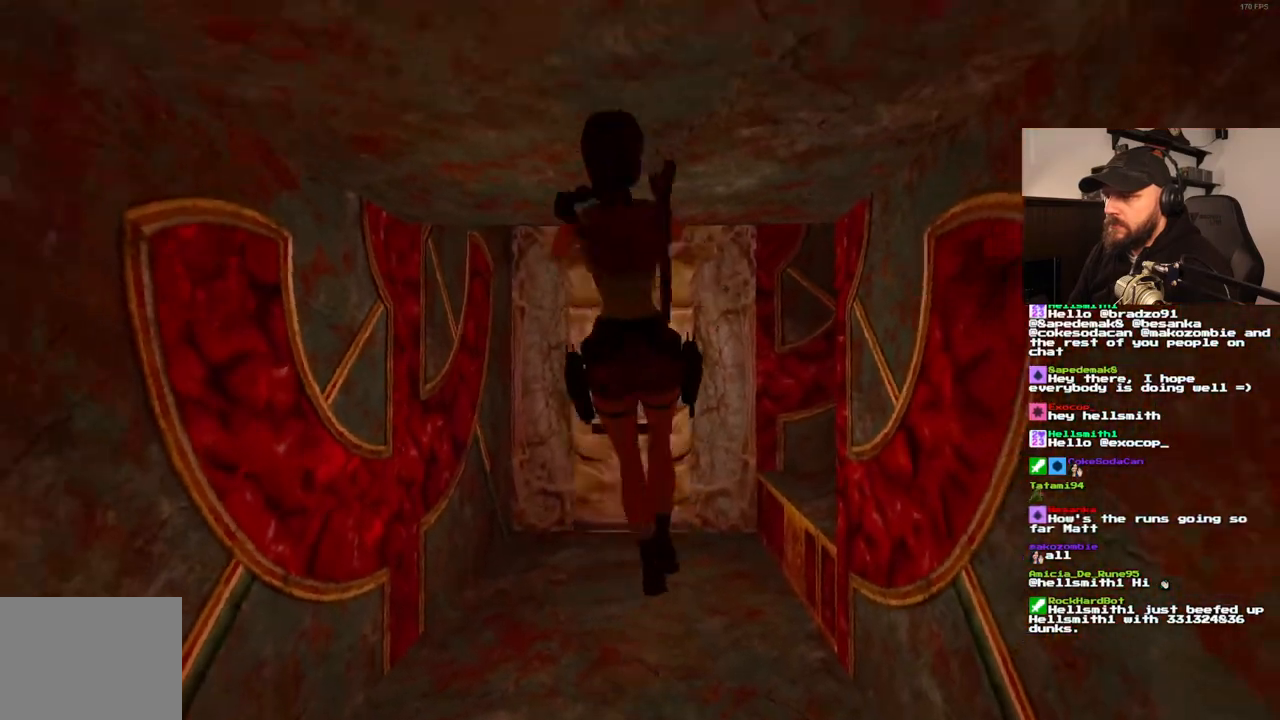
{"dt_ms": 1000, "buttons": ["DPAD_UP"], "left_stick": "center", "right_stick": "center", "events": [[50, "CIRCLE", "up"], [800, "DPAD_UP", "down"]]}
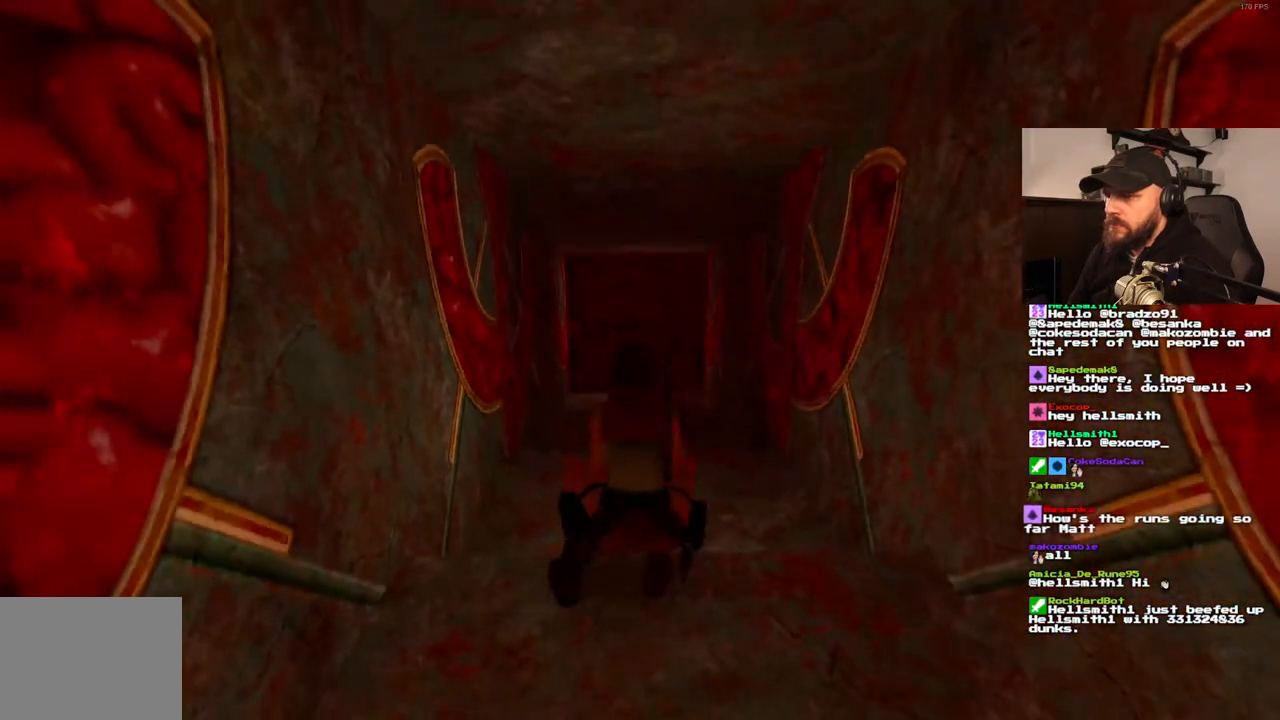
{"dt_ms": 500, "buttons": ["DPAD_UP"], "left_stick": "center", "right_stick": "center", "events": []}
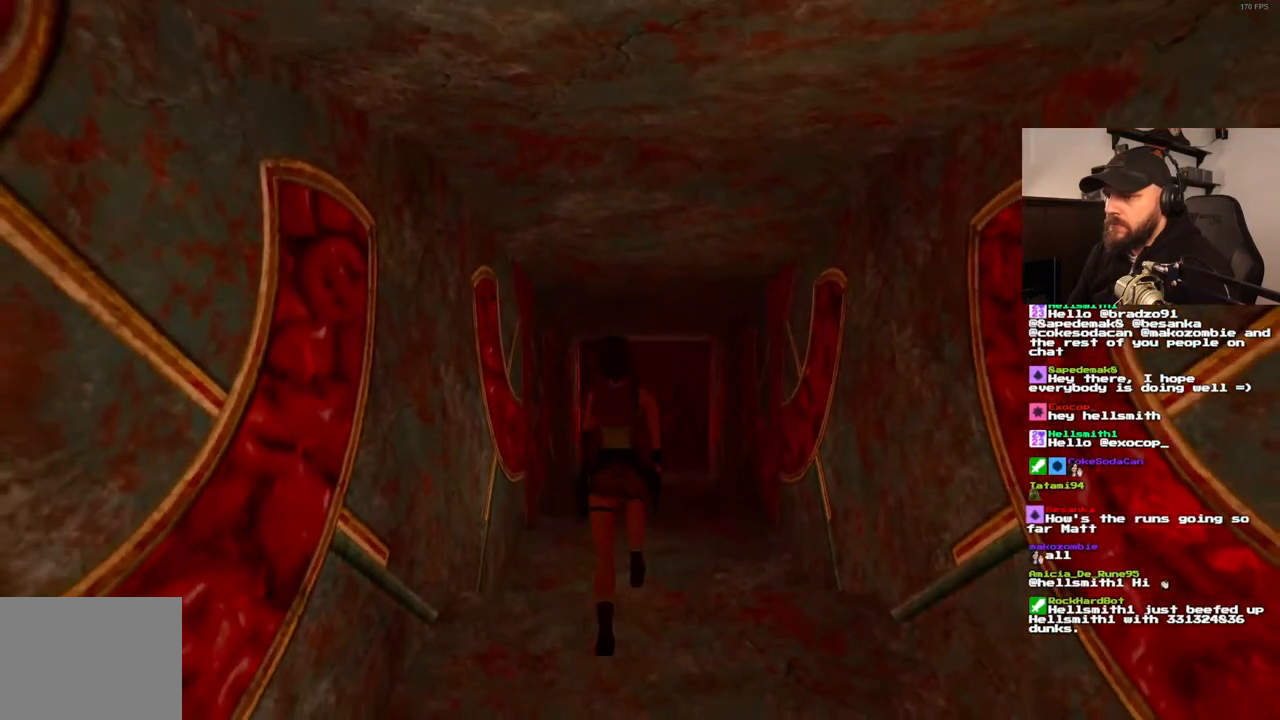
{"dt_ms": 500, "buttons": ["DPAD_UP"], "left_stick": "center", "right_stick": "center", "events": [[150, "DPAD_RIGHT", "down"], [333, "DPAD_RIGHT", "up"]]}
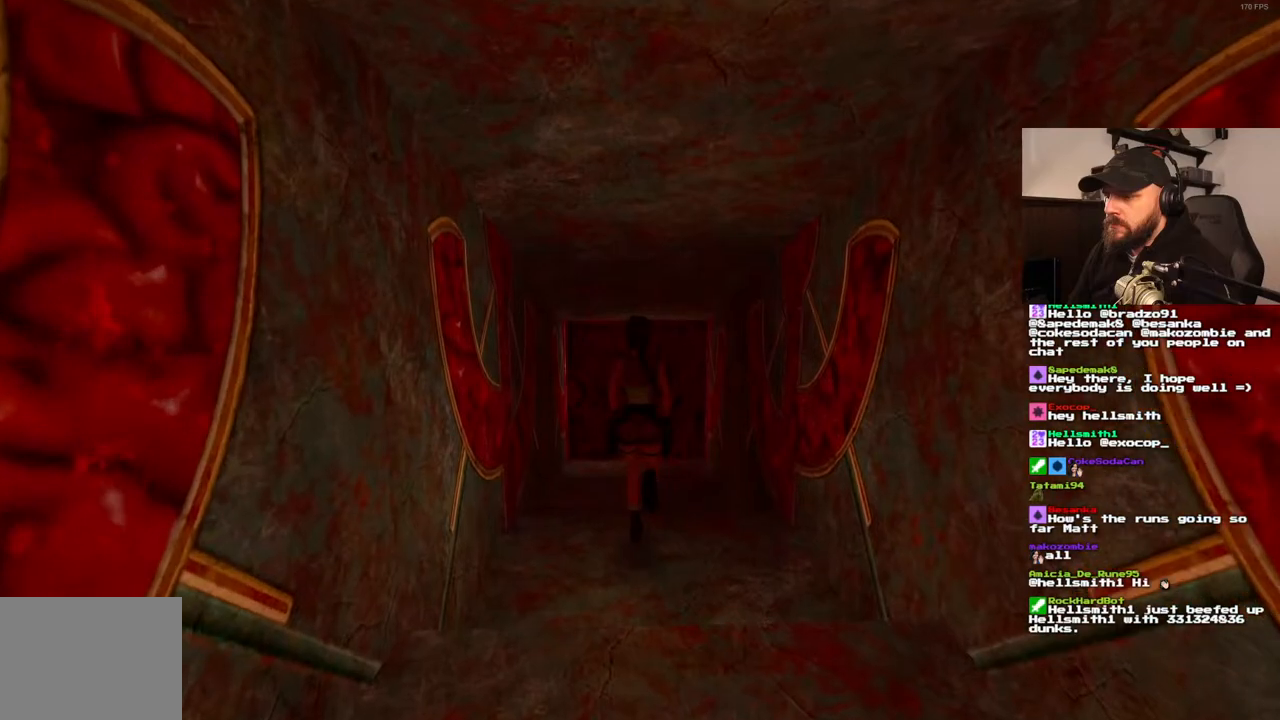
{"dt_ms": 500, "buttons": ["DPAD_UP"], "left_stick": "center", "right_stick": "center", "events": []}
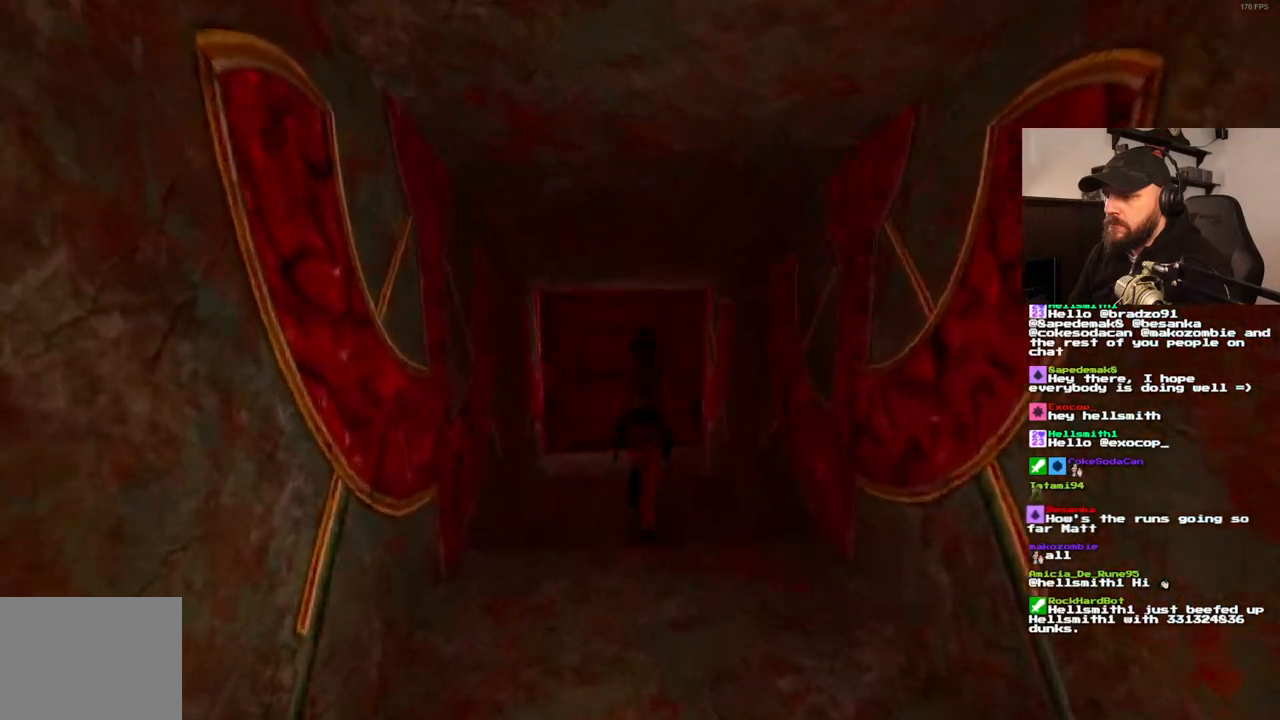
{"dt_ms": 500, "buttons": ["DPAD_UP"], "left_stick": "center", "right_stick": "center", "events": []}
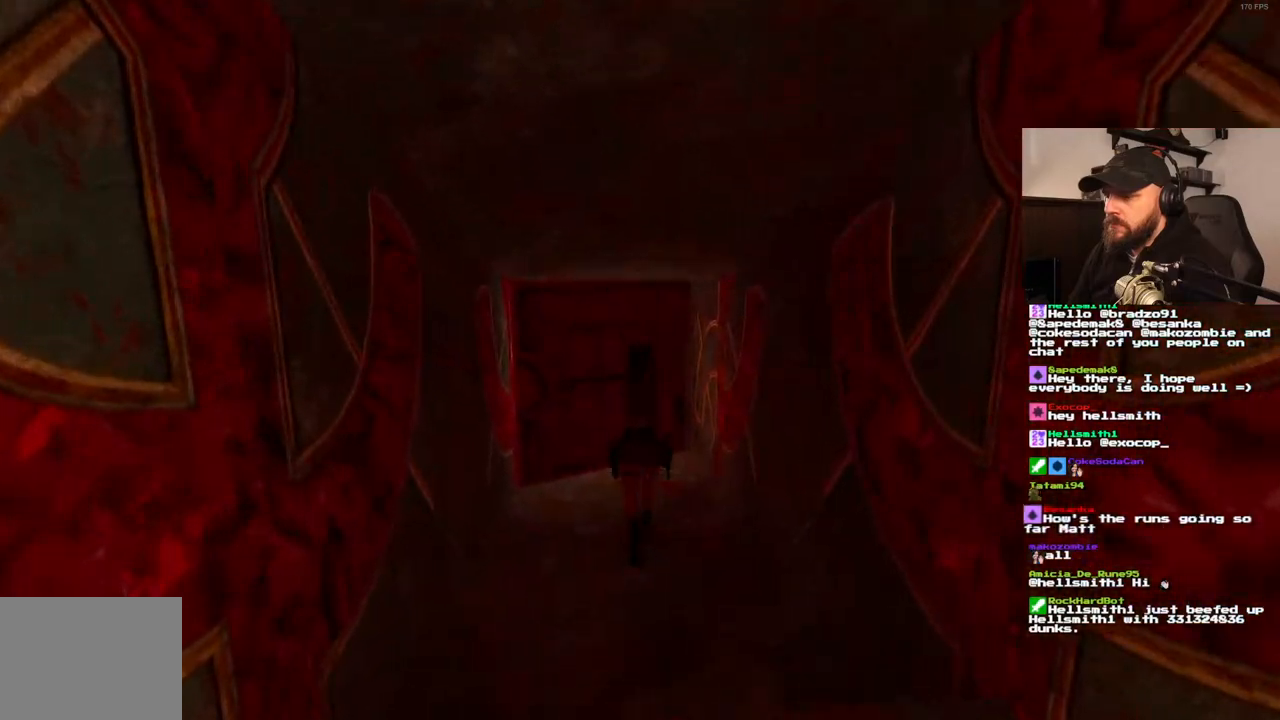
{"dt_ms": 500, "buttons": ["SQUARE", "DPAD_UP", "DPAD_LEFT"], "left_stick": "center", "right_stick": "center", "events": [[17, "SQUARE", "down"], [417, "DPAD_LEFT", "down"]]}
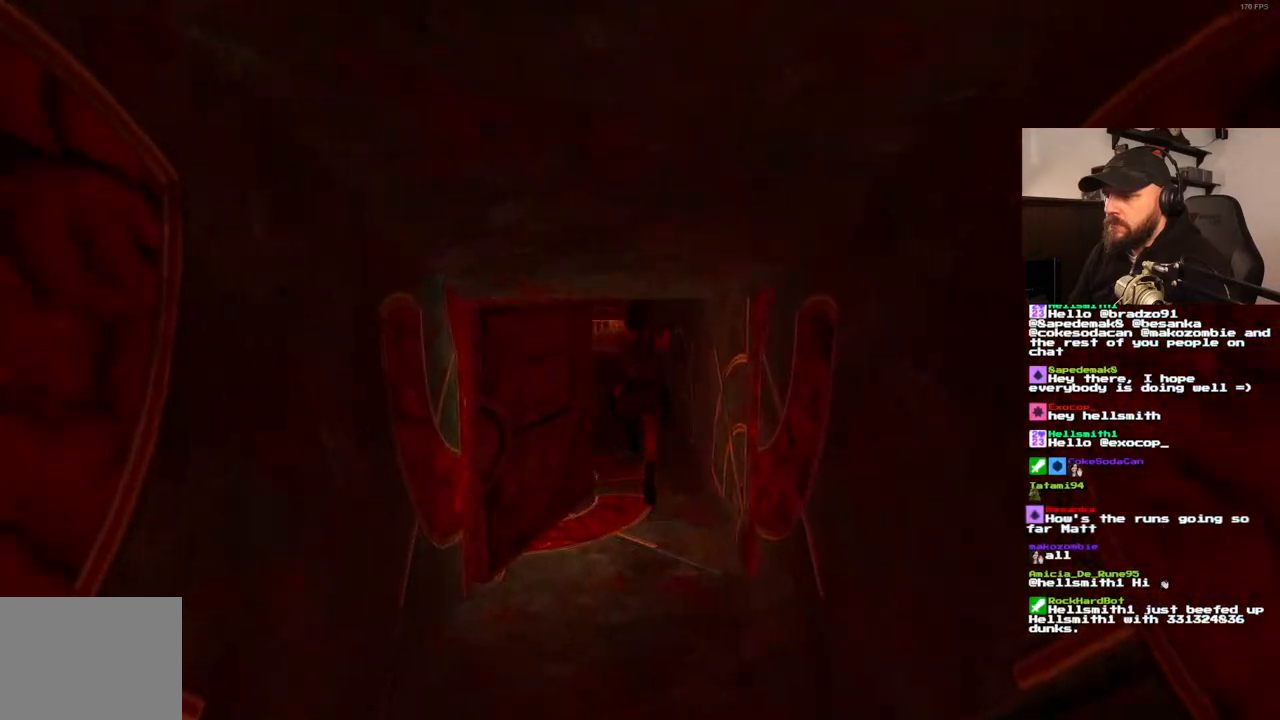
{"dt_ms": 500, "buttons": ["SQUARE", "DPAD_UP"], "left_stick": "center", "right_stick": "center", "events": [[33, "DPAD_LEFT", "up"], [67, "SQUARE", "up"], [350, "SQUARE", "down"]]}
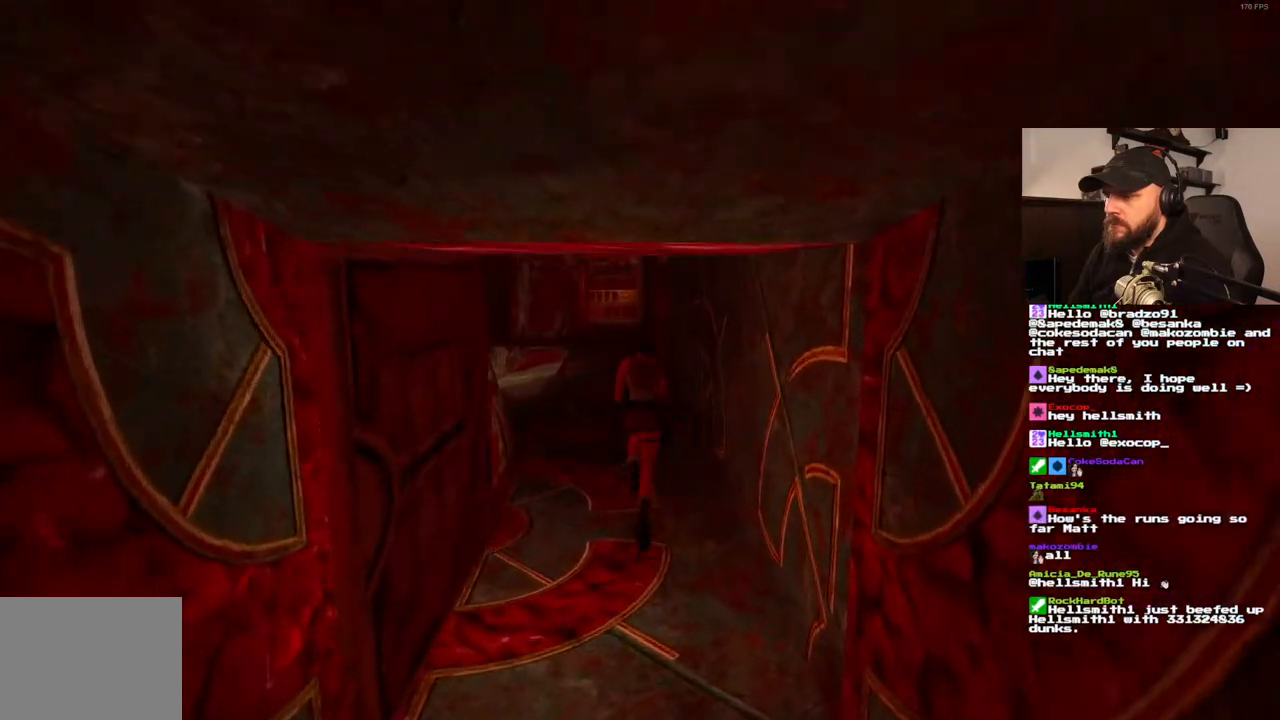
{"dt_ms": 500, "buttons": ["SQUARE", "DPAD_UP", "DPAD_RIGHT"], "left_stick": "center", "right_stick": "center", "events": [[383, "DPAD_RIGHT", "down"]]}
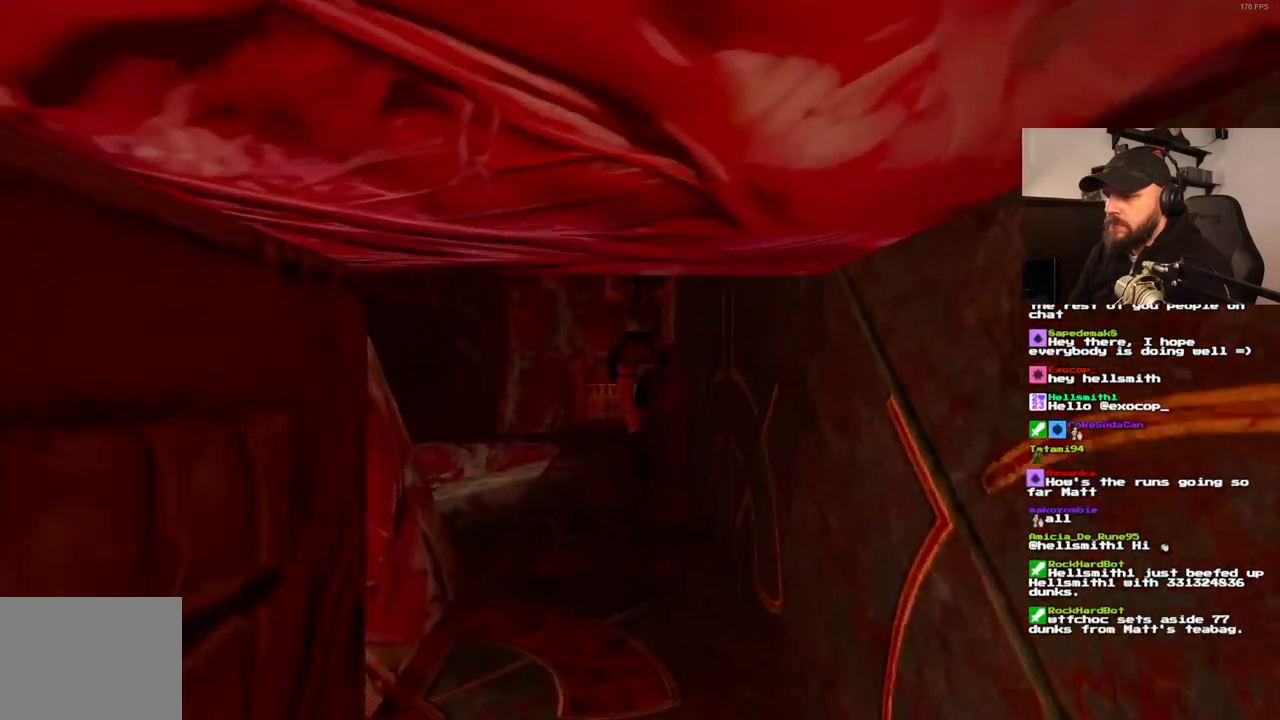
{"dt_ms": 500, "buttons": ["SQUARE", "DPAD_UP"], "left_stick": "center", "right_stick": "center", "events": [[67, "DPAD_RIGHT", "up"]]}
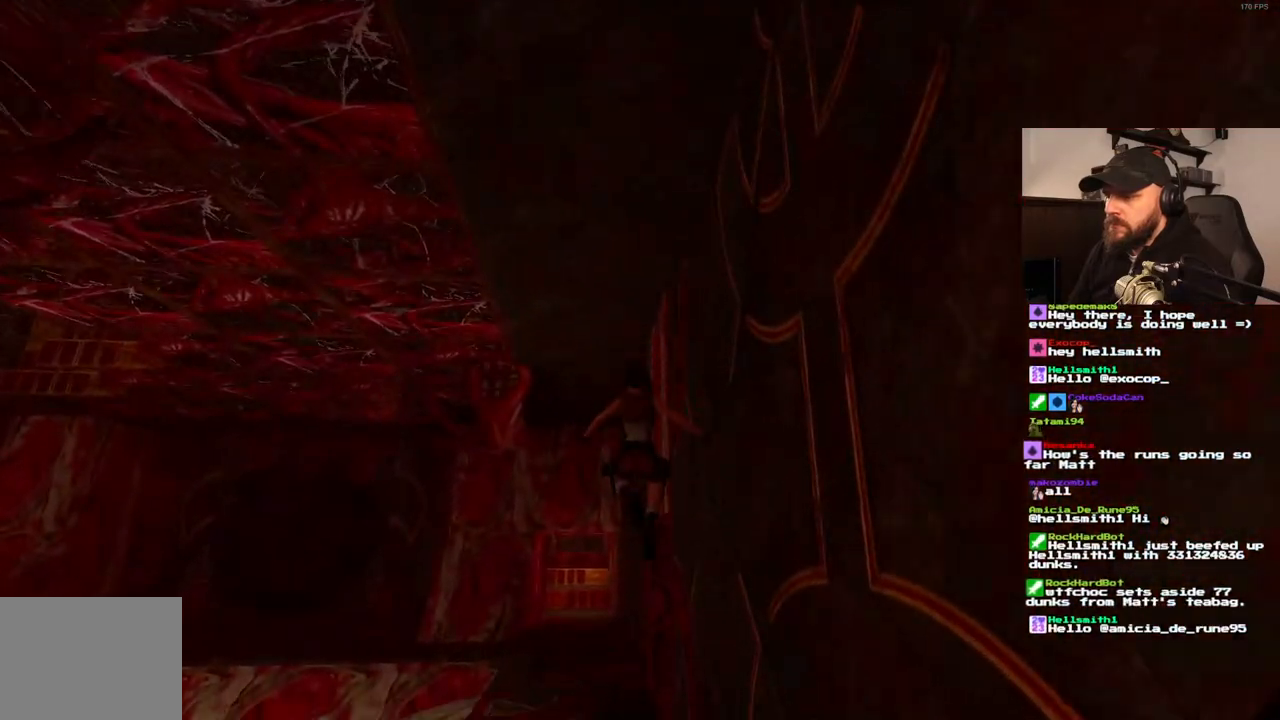
{"dt_ms": 500, "buttons": ["DPAD_UP", "DPAD_RIGHT"], "left_stick": "center", "right_stick": "center", "events": [[83, "SQUARE", "up"], [200, "DPAD_RIGHT", "down"]]}
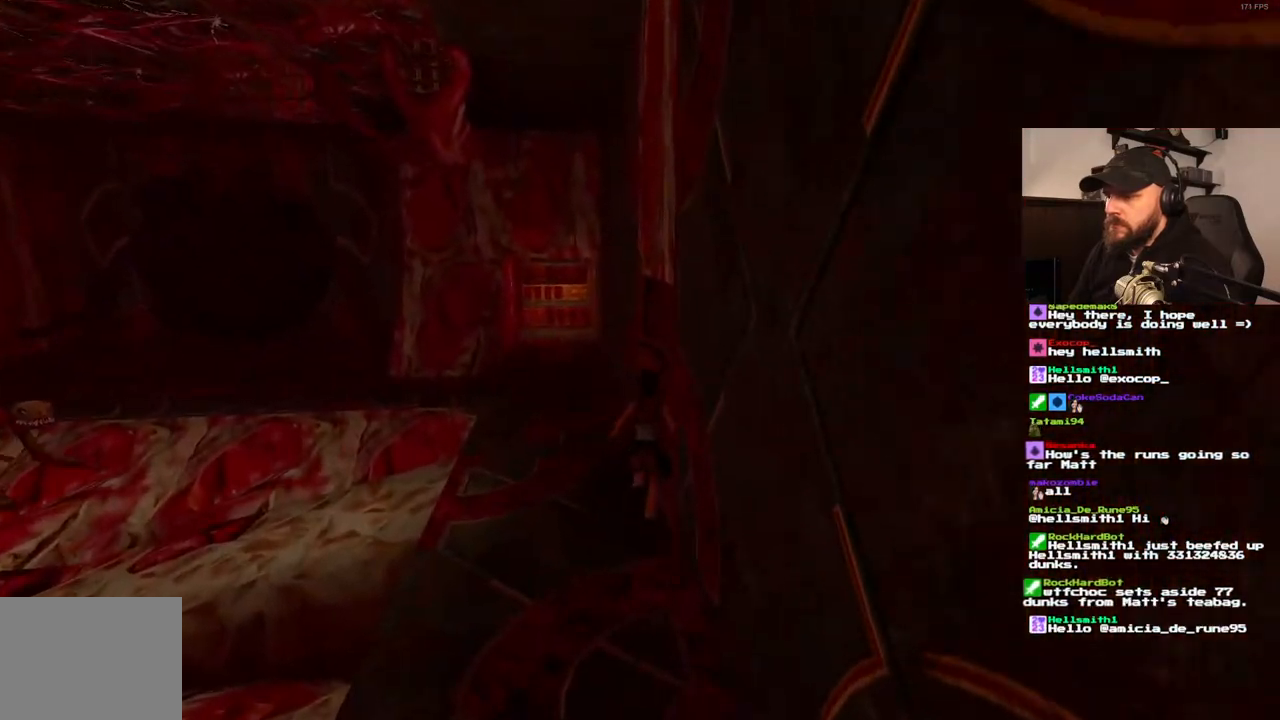
{"dt_ms": 500, "buttons": ["DPAD_UP", "DPAD_RIGHT"], "left_stick": "center", "right_stick": "center", "events": []}
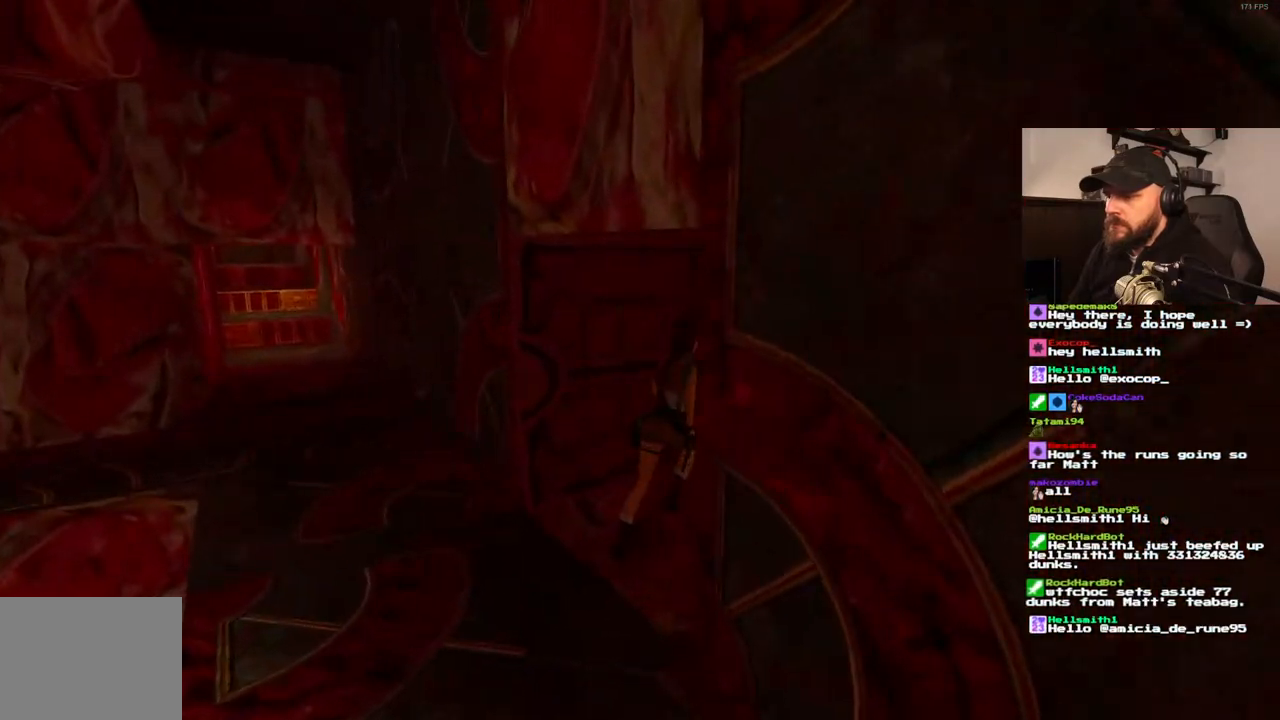
{"dt_ms": 500, "buttons": ["DPAD_UP"], "left_stick": "center", "right_stick": "center", "events": [[100, "DPAD_RIGHT", "up"]]}
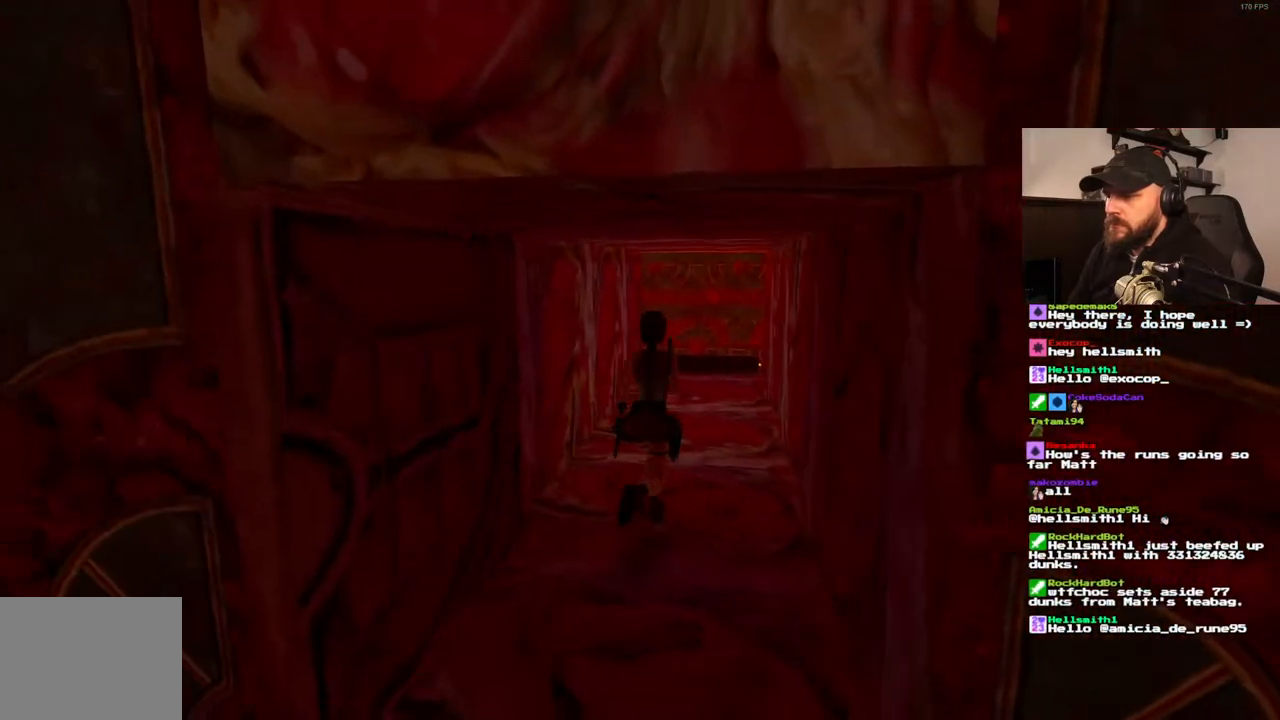
{"dt_ms": 500, "buttons": ["DPAD_UP", "DPAD_LEFT"], "left_stick": "center", "right_stick": "center", "events": [[400, "DPAD_LEFT", "down"]]}